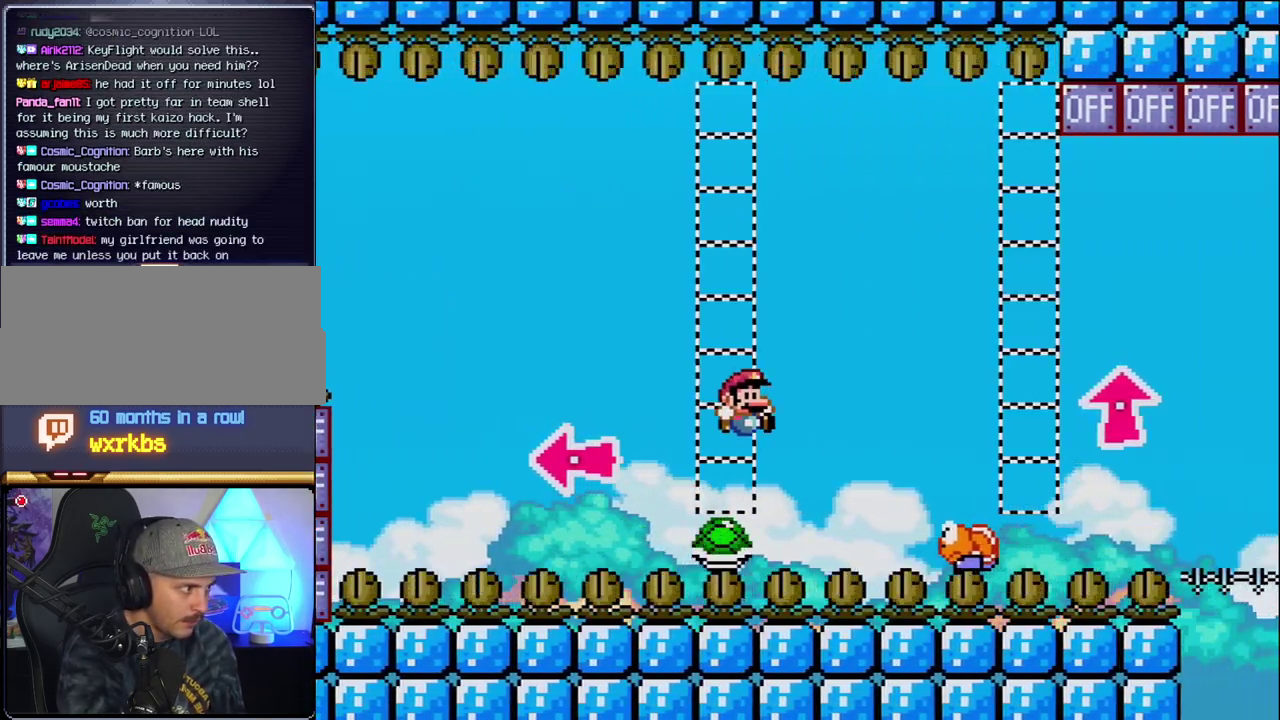
Gameplay with a controller (Nintendo layout); each line is a JSON object with the inputs held at the frame after it. "events" lists button and stick changes between this image and that frame as [ms after this image, input, new state], when the widget could be followed in between. Not read: L3 R3.
{"buttons": ["B", "Y", "DPAD_RIGHT"], "events": [[233, "DPAD_RIGHT", "up"], [267, "DPAD_LEFT", "down"], [417, "DPAD_LEFT", "up"], [467, "DPAD_RIGHT", "down"]]}
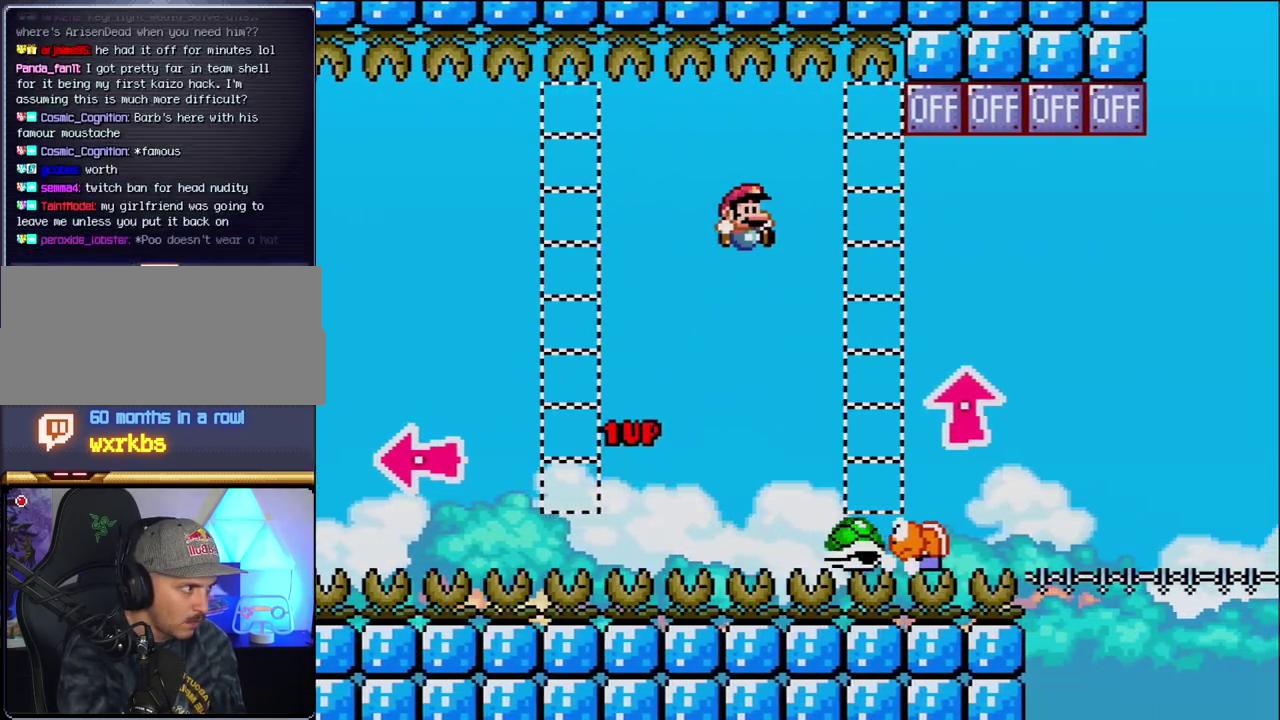
{"buttons": ["B", "Y", "DPAD_UP", "DPAD_RIGHT"], "events": [[50, "B", "up"], [150, "DPAD_RIGHT", "up"], [333, "DPAD_RIGHT", "down"], [367, "B", "down"], [467, "DPAD_UP", "down"]]}
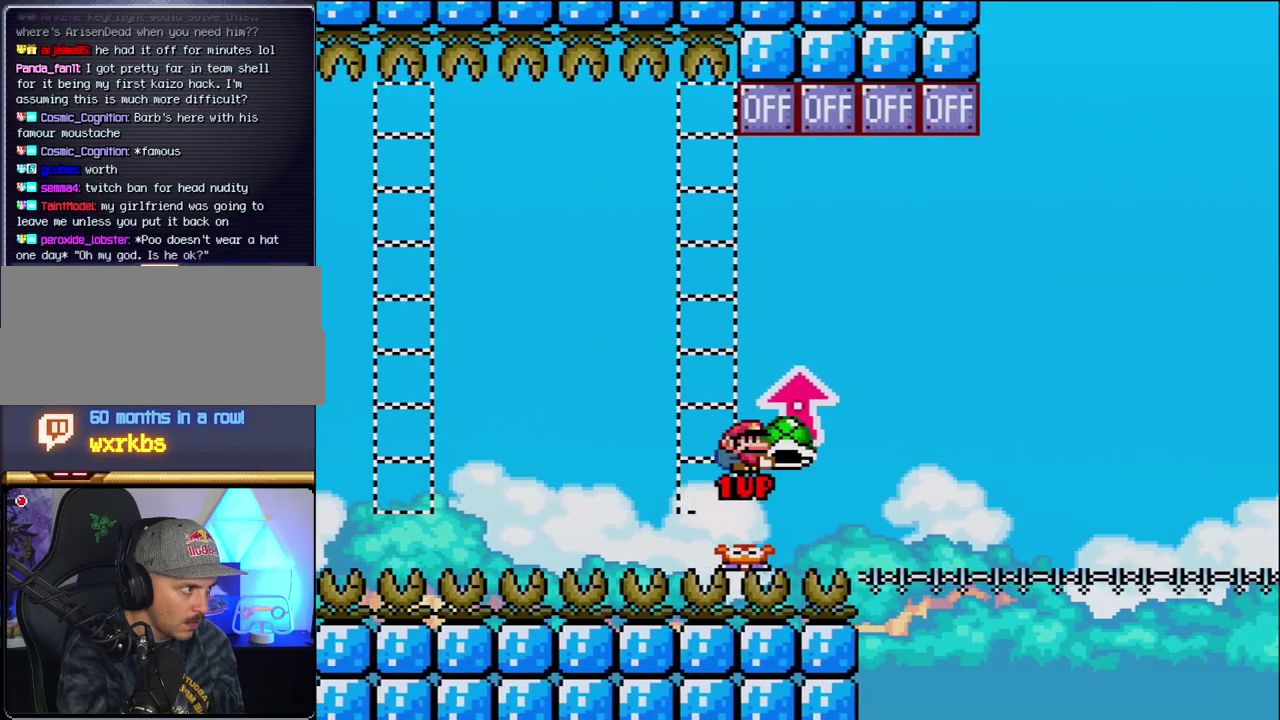
{"buttons": ["B", "DPAD_LEFT"], "events": [[117, "Y", "up"], [400, "DPAD_RIGHT", "up"], [433, "DPAD_UP", "up"], [450, "DPAD_LEFT", "down"]]}
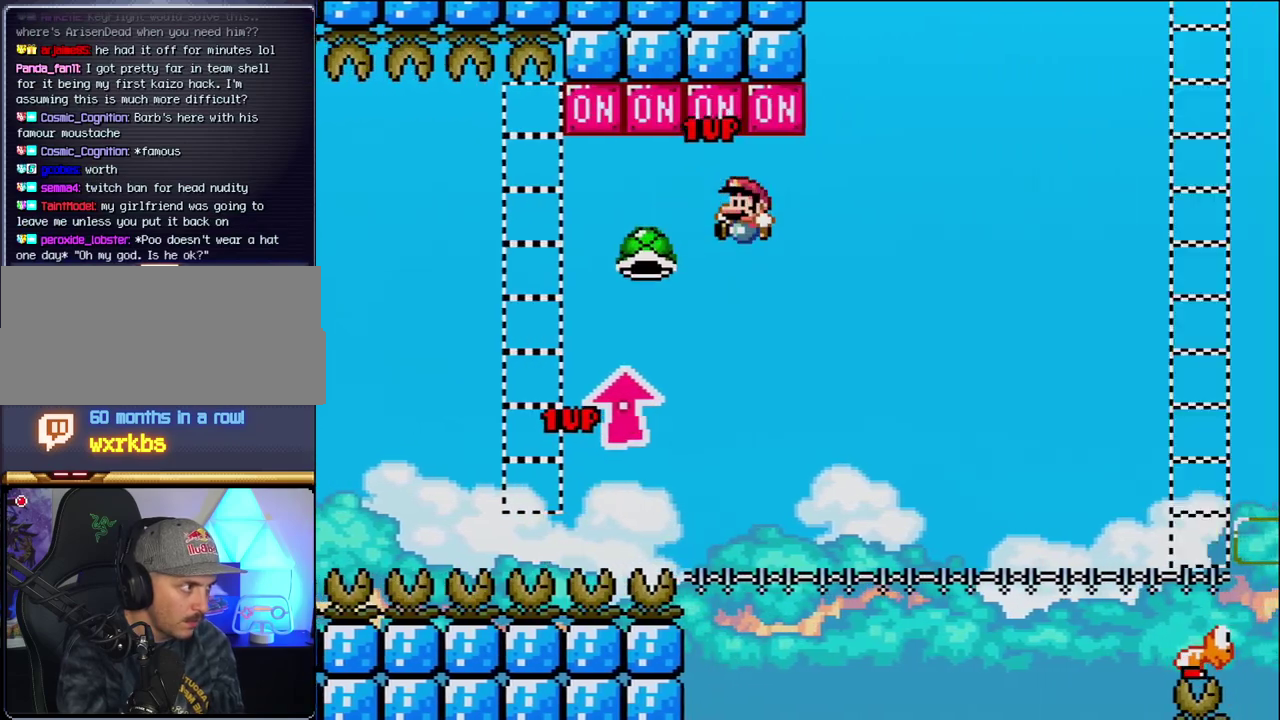
{"buttons": ["B", "Y", "DPAD_RIGHT"], "events": [[50, "DPAD_LEFT", "up"], [50, "DPAD_RIGHT", "down"], [183, "DPAD_RIGHT", "up"], [183, "Y", "down"], [367, "DPAD_RIGHT", "down"]]}
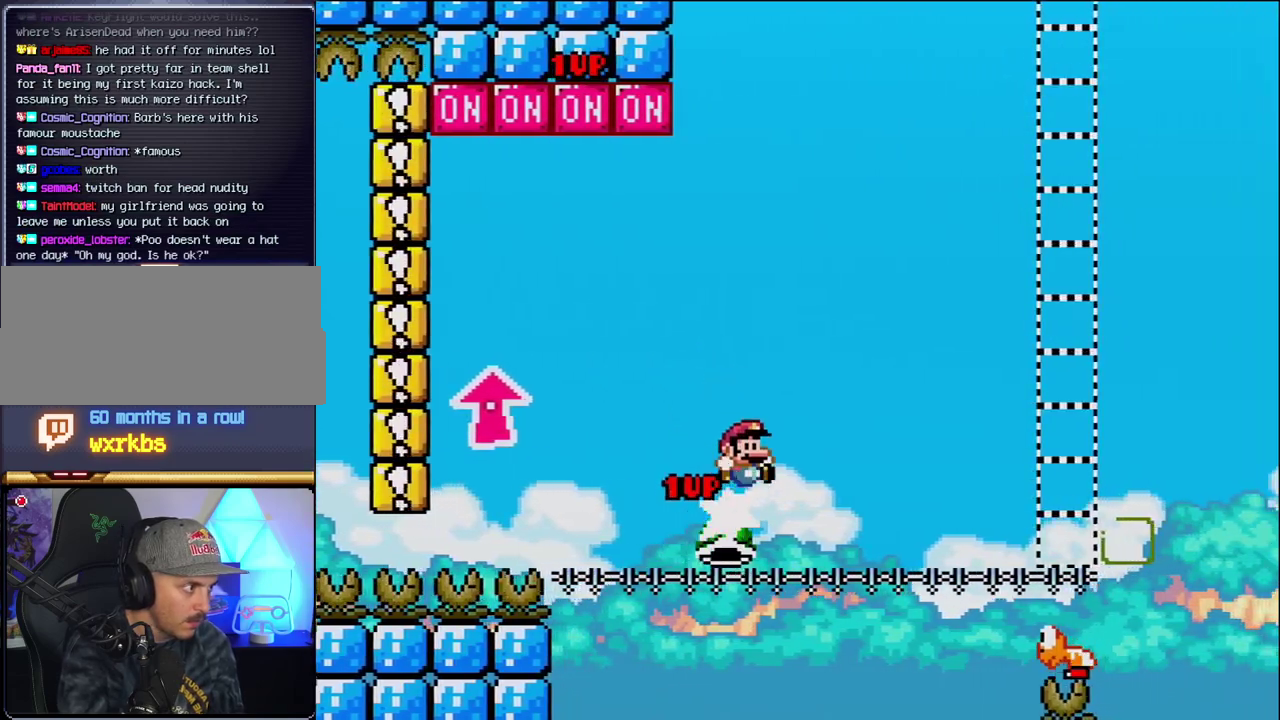
{"buttons": ["Y"], "events": [[183, "B", "up"], [483, "DPAD_RIGHT", "up"]]}
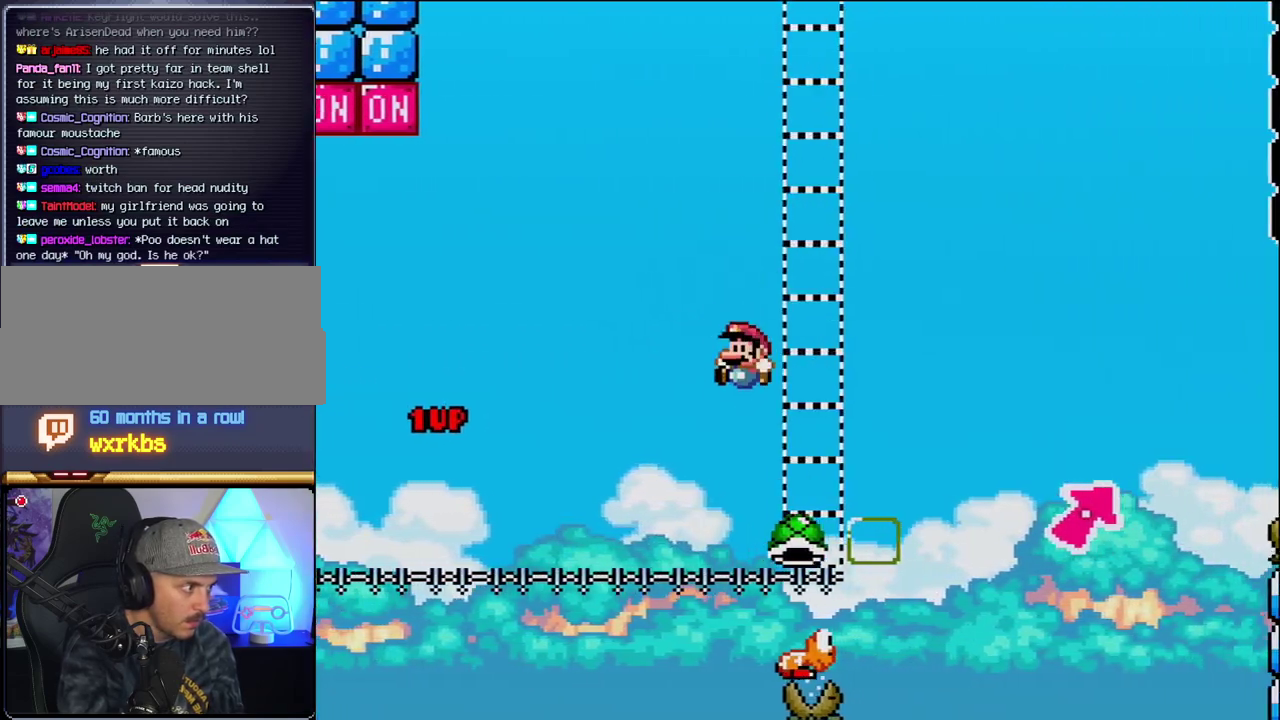
{"buttons": ["Y", "DPAD_UP", "DPAD_RIGHT"], "events": [[17, "DPAD_LEFT", "down"], [117, "DPAD_LEFT", "up"], [117, "DPAD_RIGHT", "down"], [233, "B", "down"], [267, "DPAD_UP", "down"], [483, "B", "up"]]}
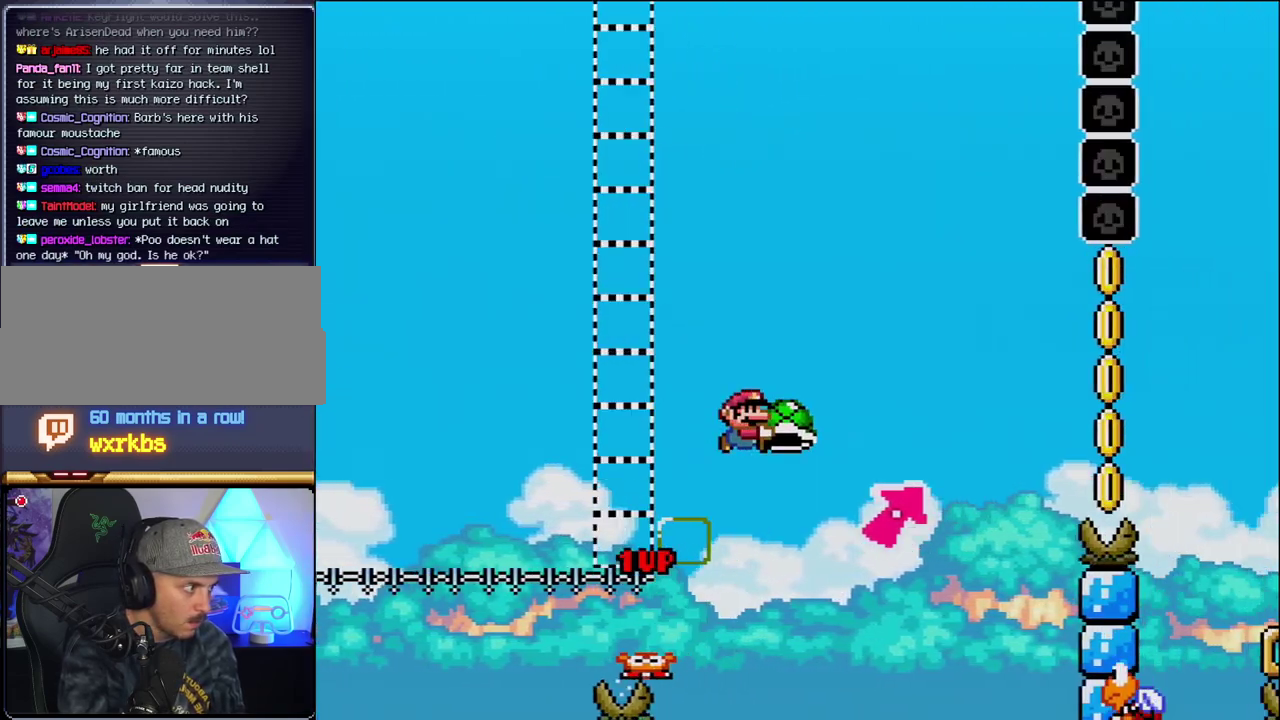
{"buttons": ["B", "DPAD_LEFT"], "events": [[117, "B", "down"], [417, "Y", "up"], [450, "DPAD_RIGHT", "up"], [483, "DPAD_LEFT", "down"], [483, "DPAD_UP", "up"]]}
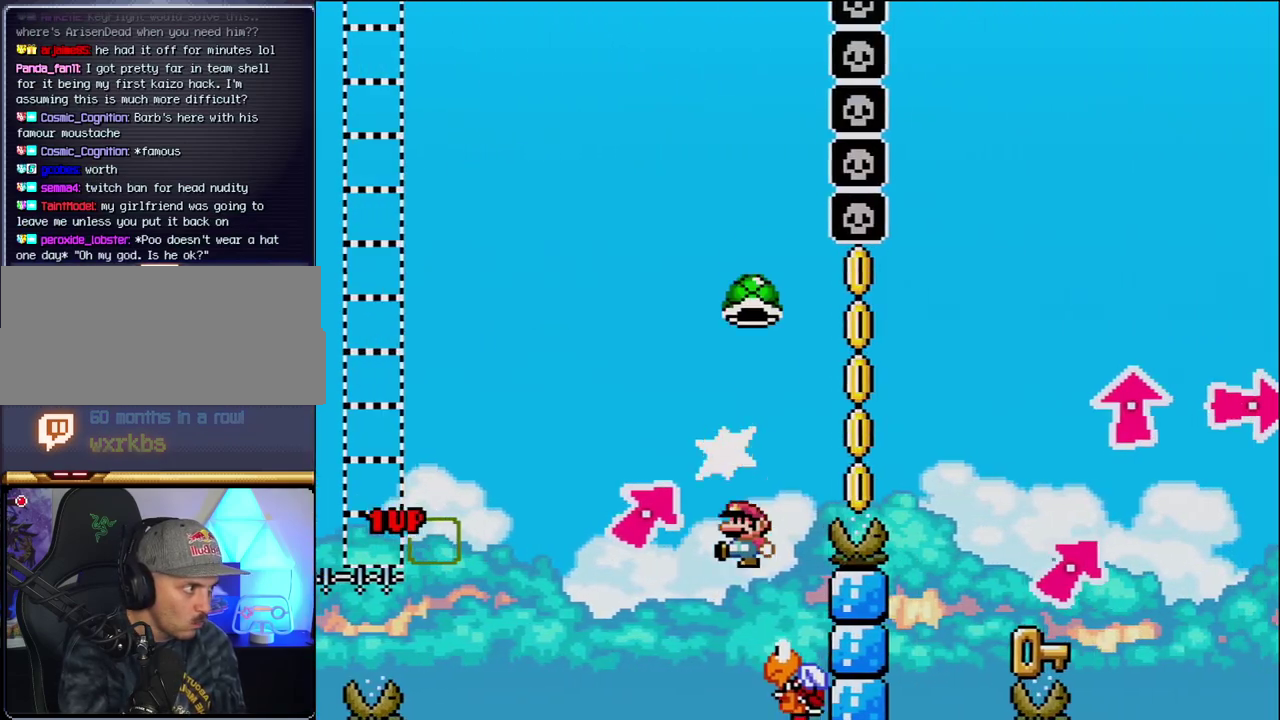
{"buttons": ["B", "Y", "DPAD_RIGHT"], "events": [[83, "Y", "down"], [200, "DPAD_LEFT", "up"], [200, "DPAD_RIGHT", "down"]]}
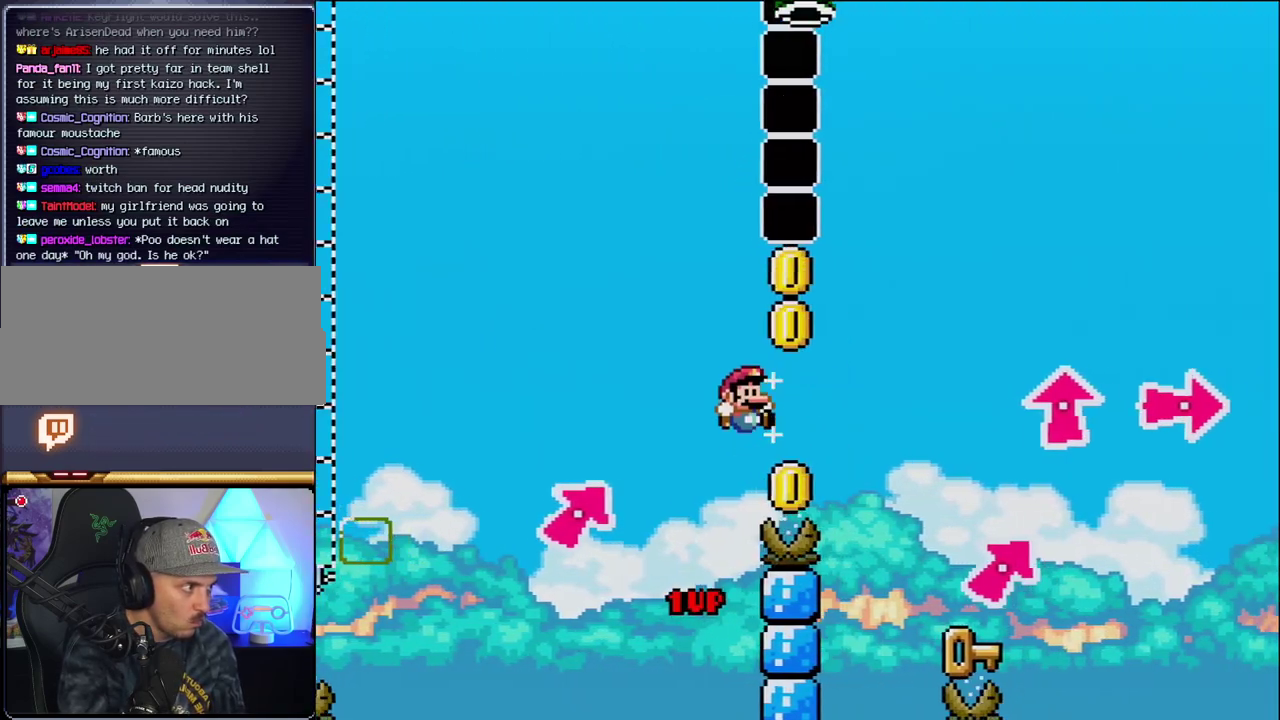
{"buttons": ["DPAD_LEFT"], "events": [[233, "DPAD_UP", "down"], [333, "DPAD_UP", "up"], [433, "DPAD_RIGHT", "up"], [467, "B", "up"], [467, "DPAD_LEFT", "down"], [467, "Y", "up"]]}
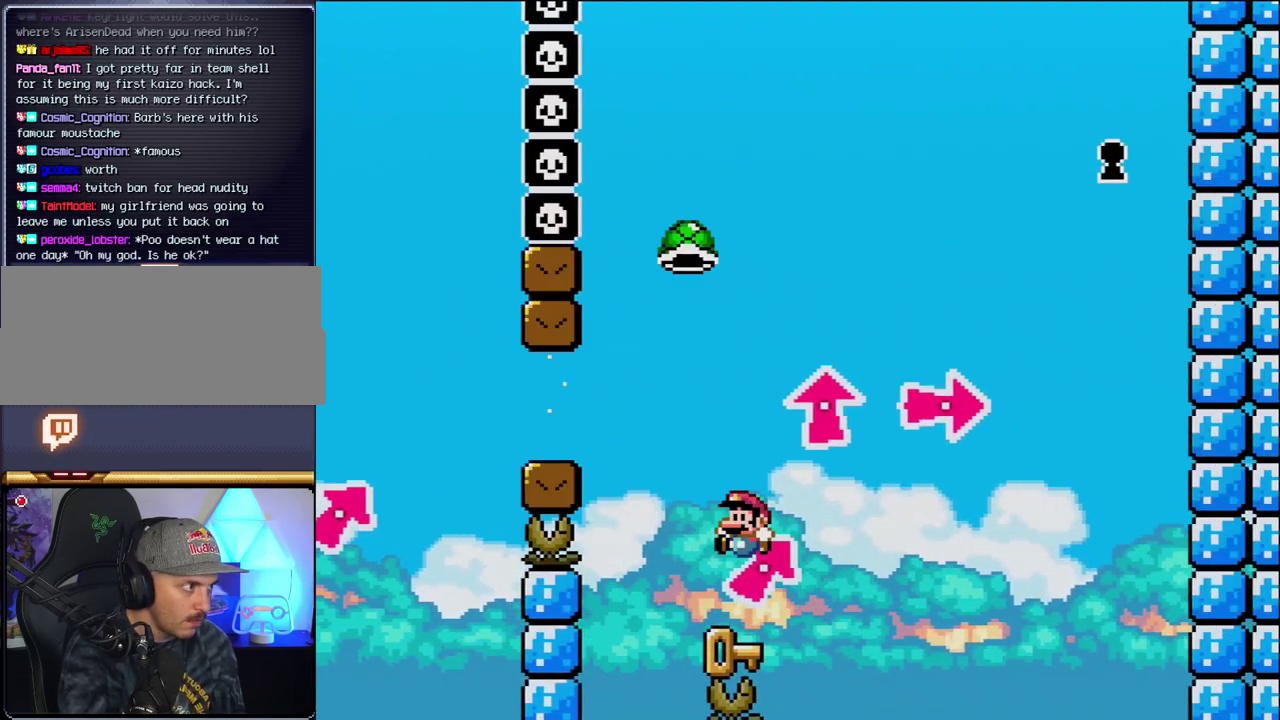
{"buttons": ["Y"], "events": [[183, "B", "down"], [183, "DPAD_LEFT", "up"], [300, "Y", "down"], [367, "DPAD_LEFT", "down"], [483, "B", "up"], [483, "DPAD_LEFT", "up"]]}
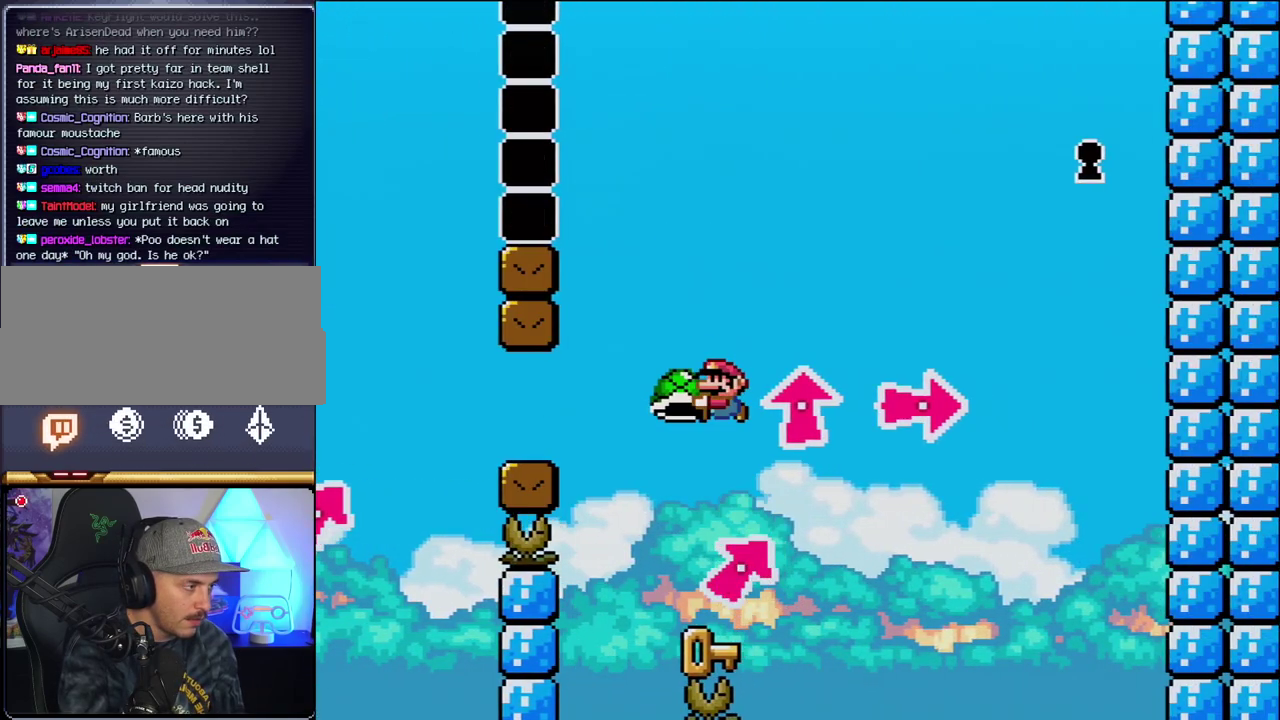
{"buttons": ["Y"], "events": [[150, "DPAD_RIGHT", "down"], [267, "DPAD_RIGHT", "up"], [333, "DPAD_LEFT", "down"], [450, "DPAD_LEFT", "up"]]}
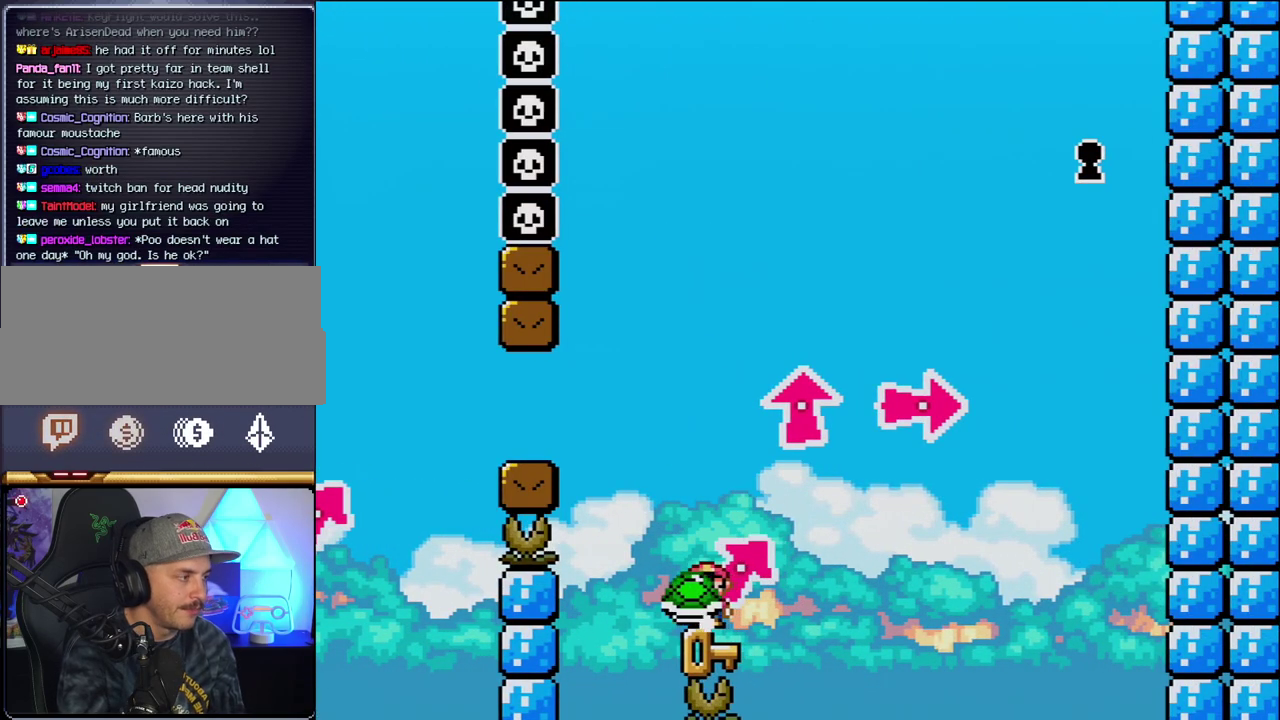
{"buttons": ["Y", "DPAD_LEFT"], "events": [[17, "DPAD_RIGHT", "down"], [83, "DPAD_RIGHT", "up"], [417, "DPAD_LEFT", "down"]]}
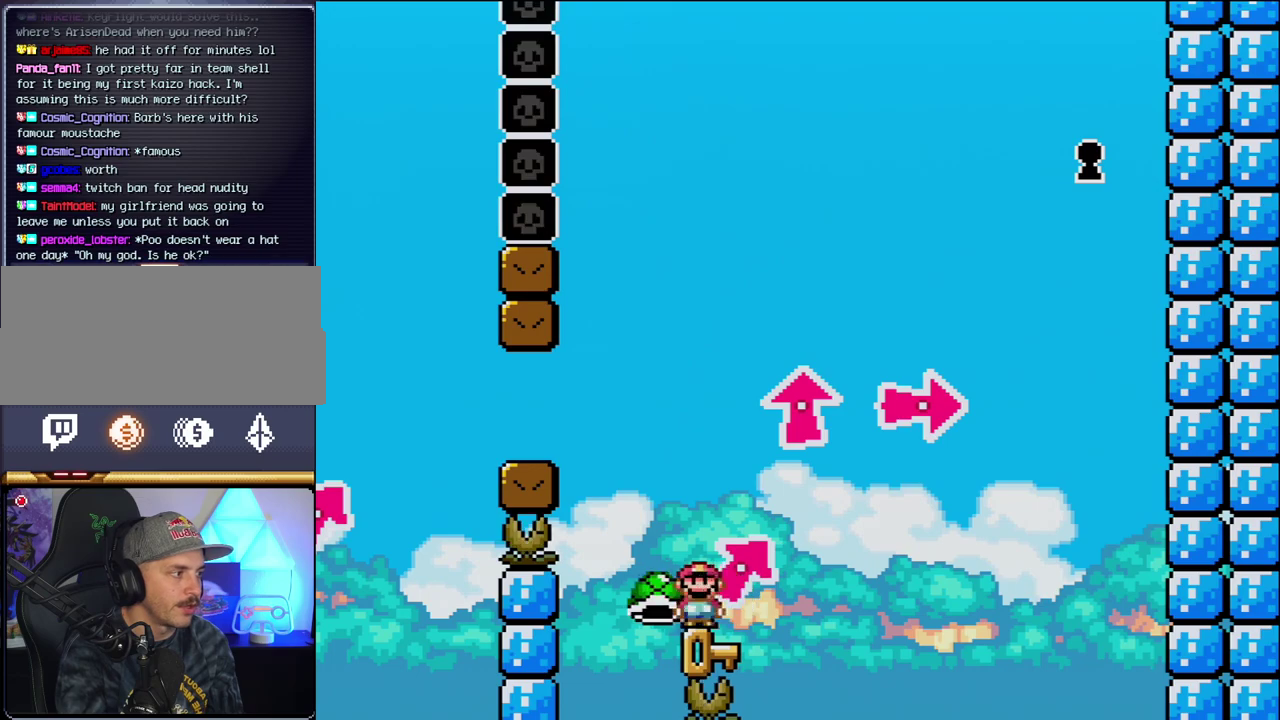
{"buttons": ["Y"], "events": [[17, "DPAD_LEFT", "up"], [400, "DPAD_RIGHT", "down"], [450, "DPAD_RIGHT", "up"]]}
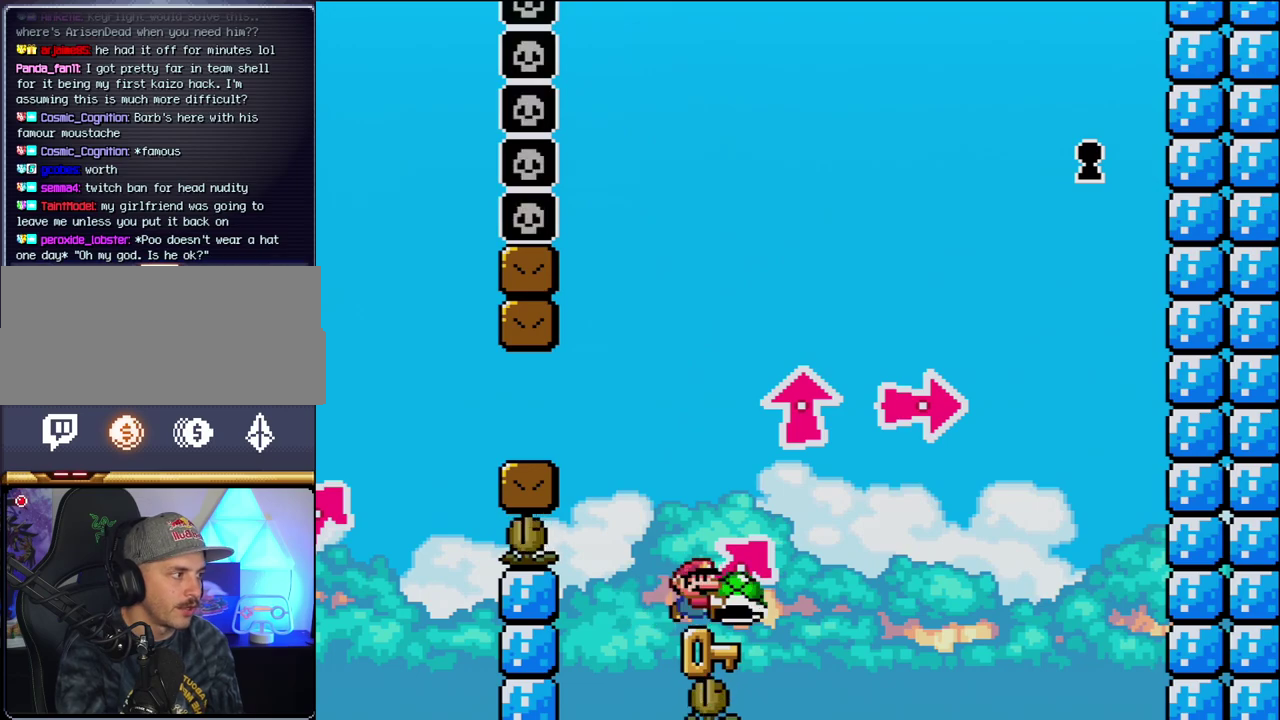
{"buttons": ["Y"], "events": [[183, "DPAD_LEFT", "down"], [233, "DPAD_LEFT", "up"], [367, "DPAD_RIGHT", "down"], [417, "DPAD_RIGHT", "up"]]}
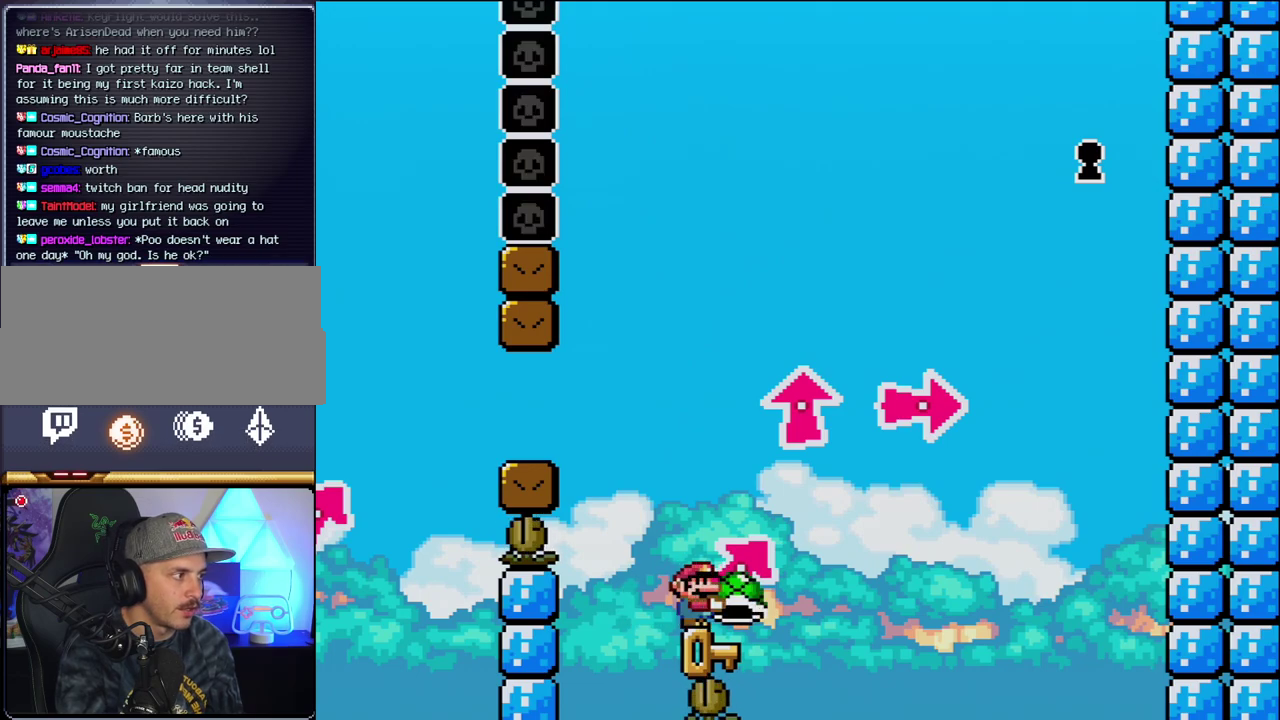
{"buttons": ["Y", "DPAD_UP", "DPAD_RIGHT"], "events": [[267, "B", "down"], [400, "DPAD_RIGHT", "down"], [450, "B", "up"], [450, "DPAD_UP", "down"]]}
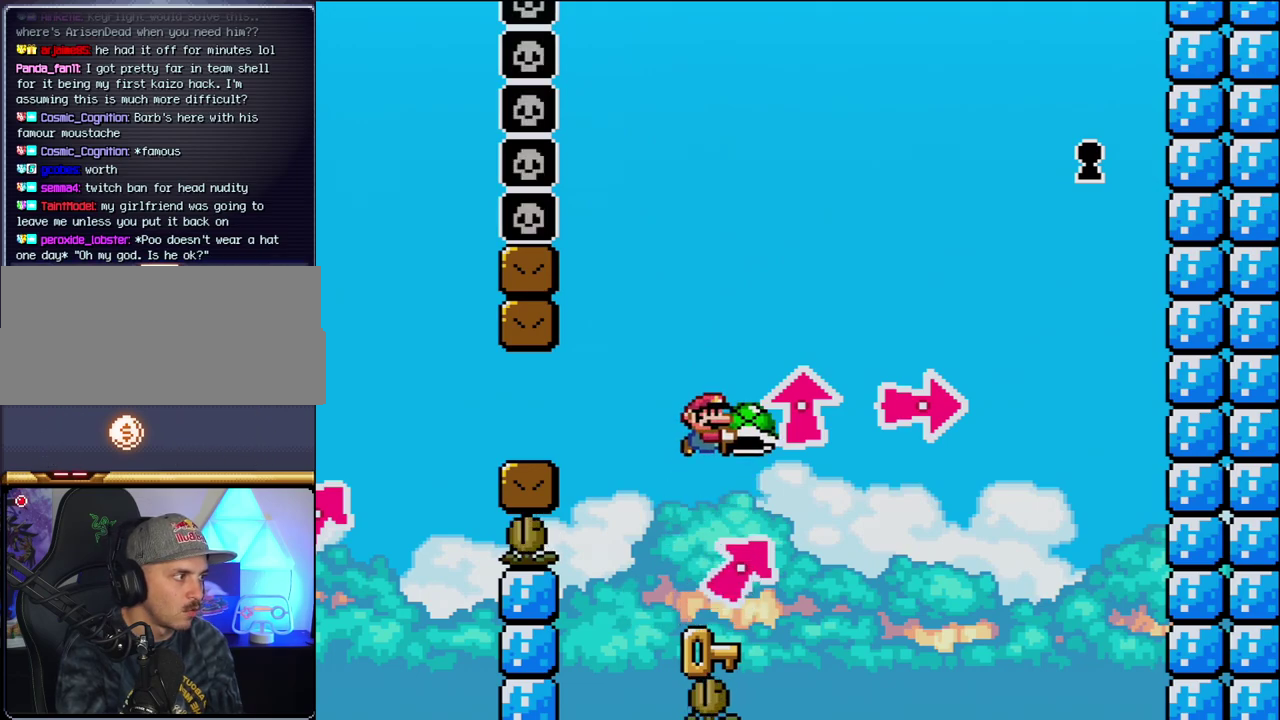
{"buttons": ["DPAD_RIGHT"], "events": [[17, "B", "down"], [117, "DPAD_RIGHT", "up"], [117, "Y", "up"], [167, "DPAD_LEFT", "down"], [200, "DPAD_UP", "up"], [267, "Y", "down"], [450, "DPAD_LEFT", "up"], [450, "Y", "up"], [483, "B", "up"], [483, "DPAD_RIGHT", "down"]]}
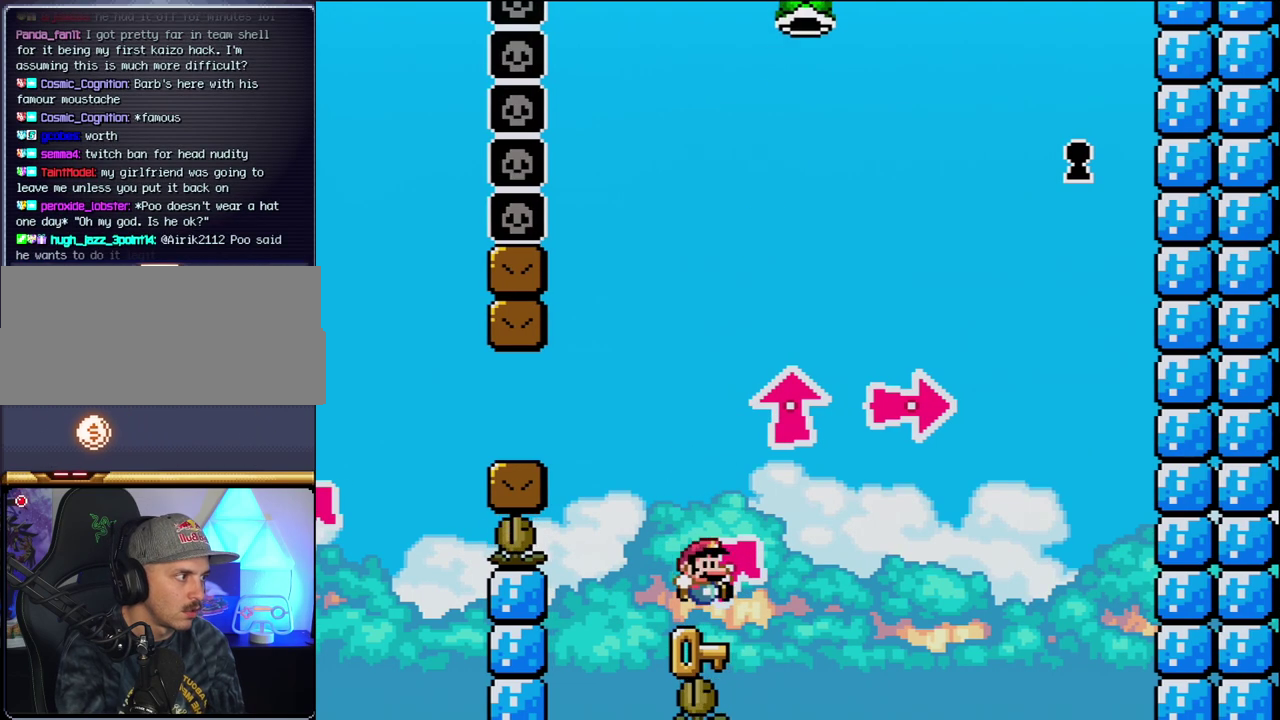
{"buttons": ["B", "Y", "DPAD_UP", "DPAD_RIGHT"], "events": [[117, "DPAD_RIGHT", "up"], [233, "DPAD_RIGHT", "down"], [333, "DPAD_UP", "down"], [367, "B", "down"], [367, "Y", "down"]]}
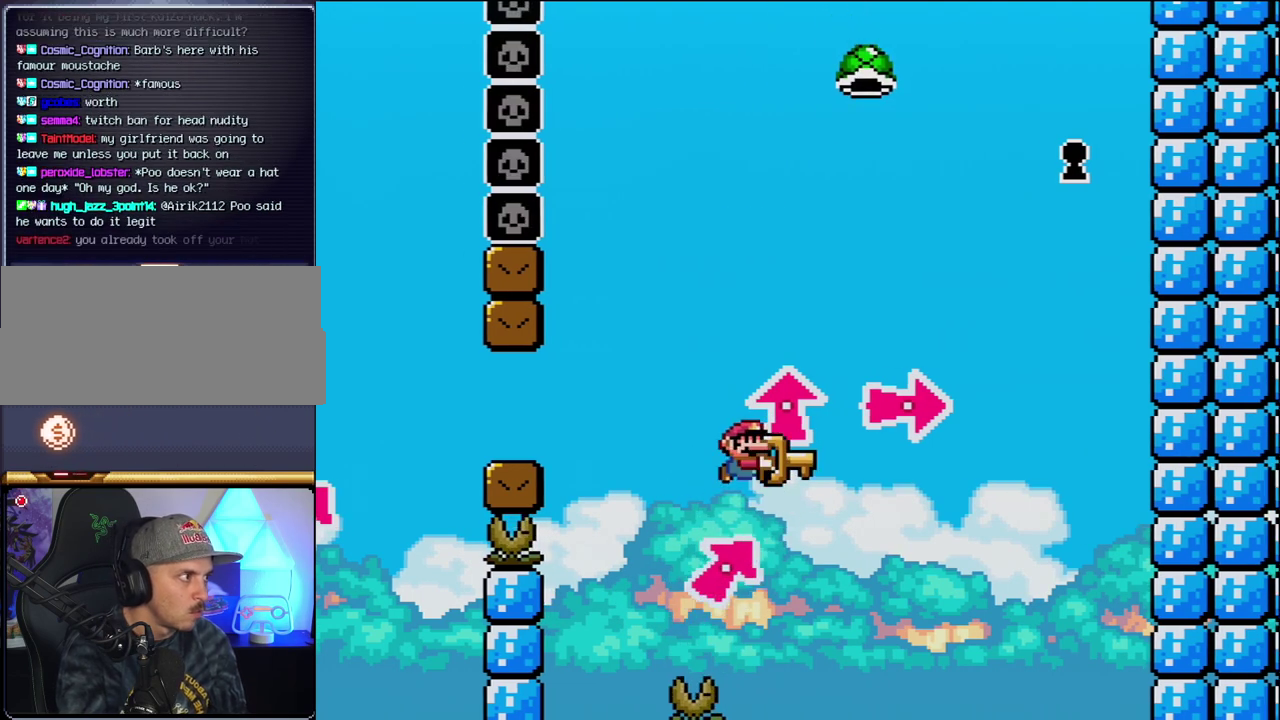
{"buttons": ["B", "DPAD_RIGHT"], "events": [[183, "Y", "up"], [267, "Y", "down"], [300, "DPAD_UP", "up"], [300, "X", "down"], [367, "X", "up"], [367, "Y", "up"]]}
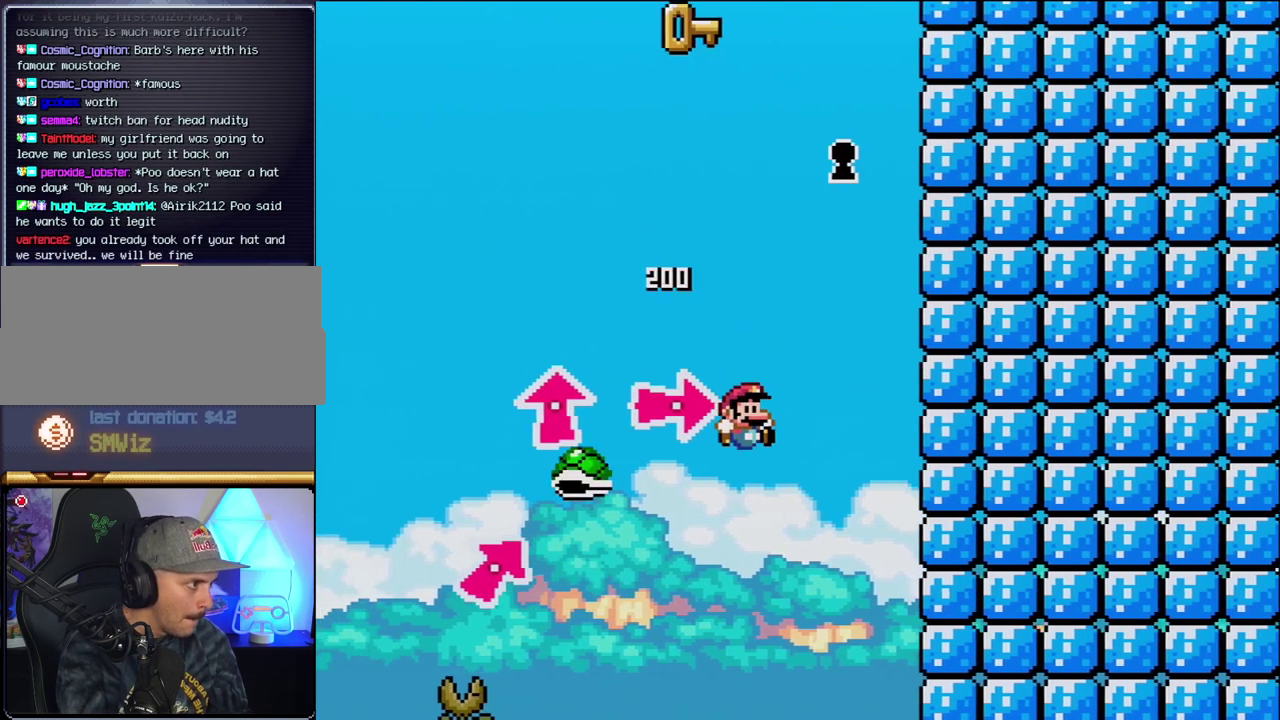
{"buttons": [], "events": [[17, "Y", "down"], [150, "DPAD_LEFT", "down"], [150, "DPAD_RIGHT", "up"], [300, "DPAD_LEFT", "up"], [400, "Y", "up"], [417, "B", "up"]]}
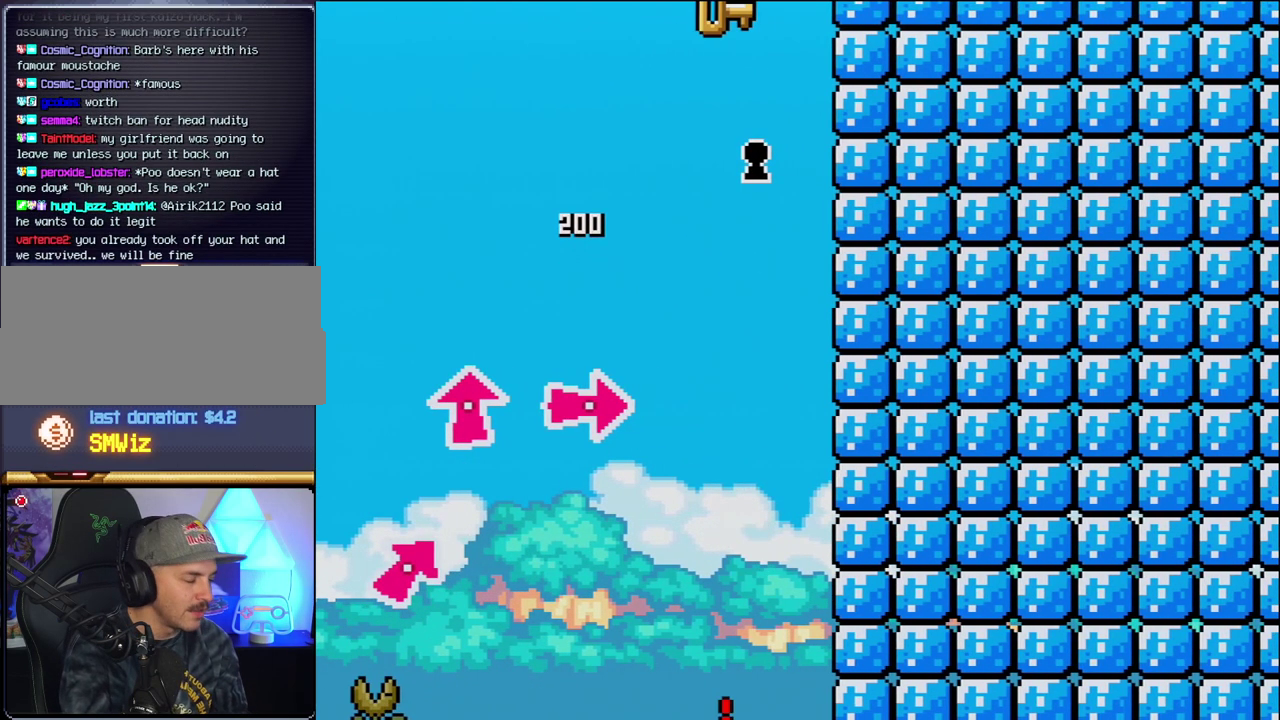
{"buttons": ["B"], "events": [[450, "B", "down"]]}
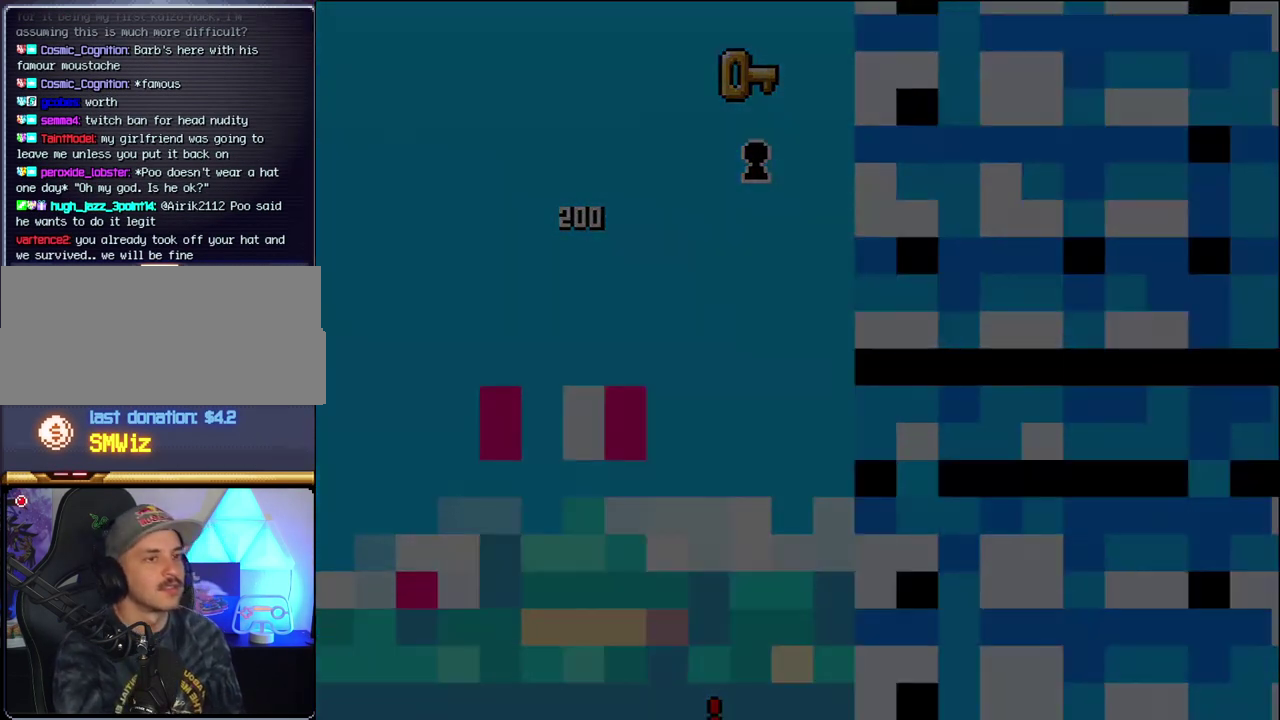
{"buttons": [], "events": [[150, "B", "up"]]}
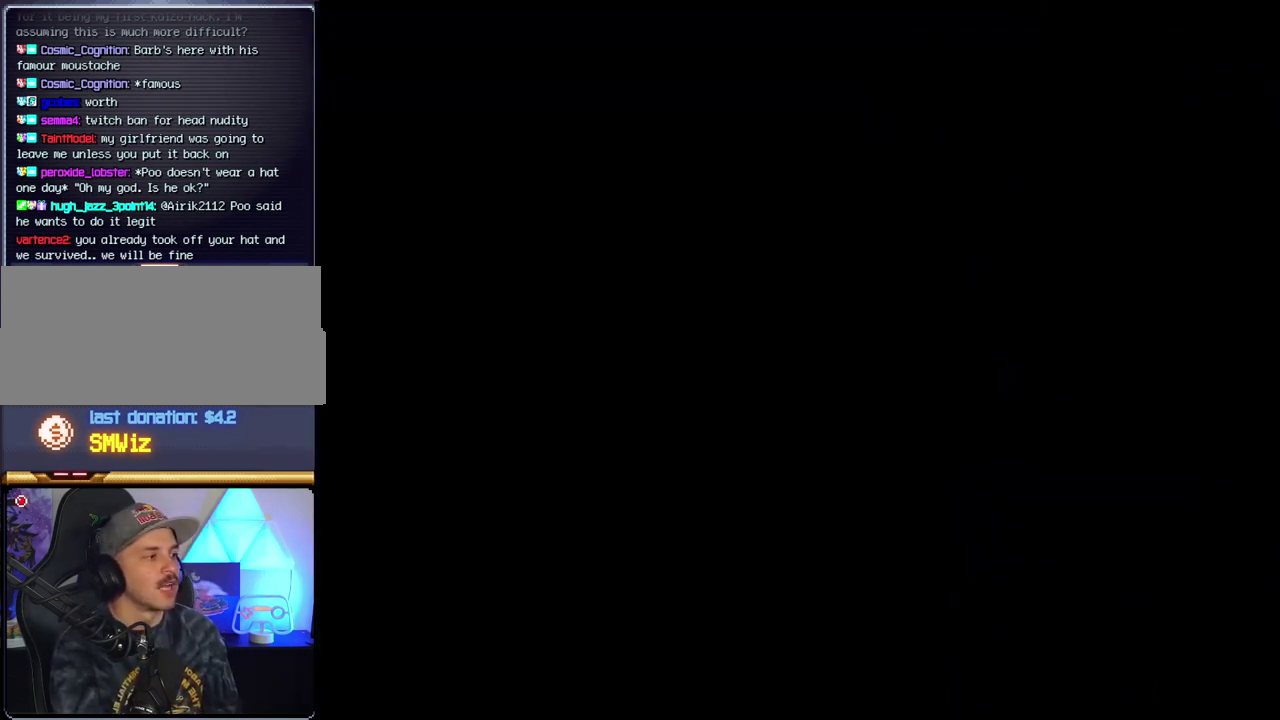
{"buttons": [], "events": []}
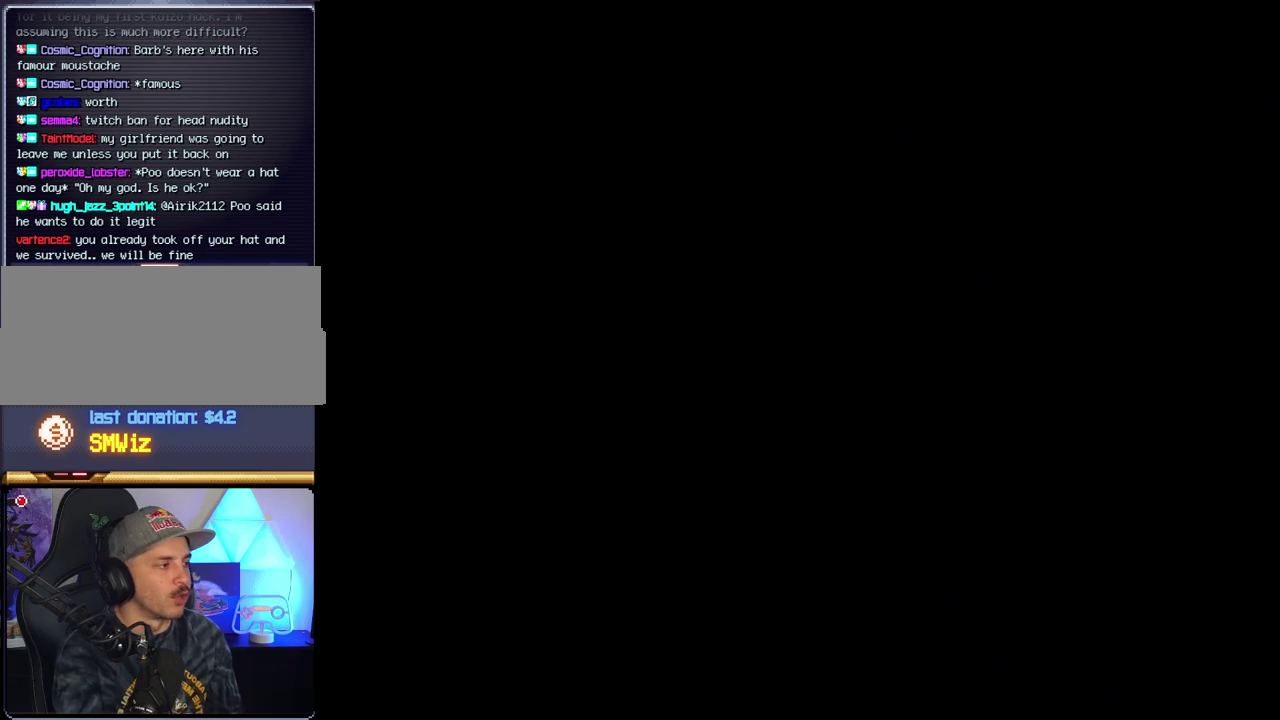
{"buttons": [], "events": []}
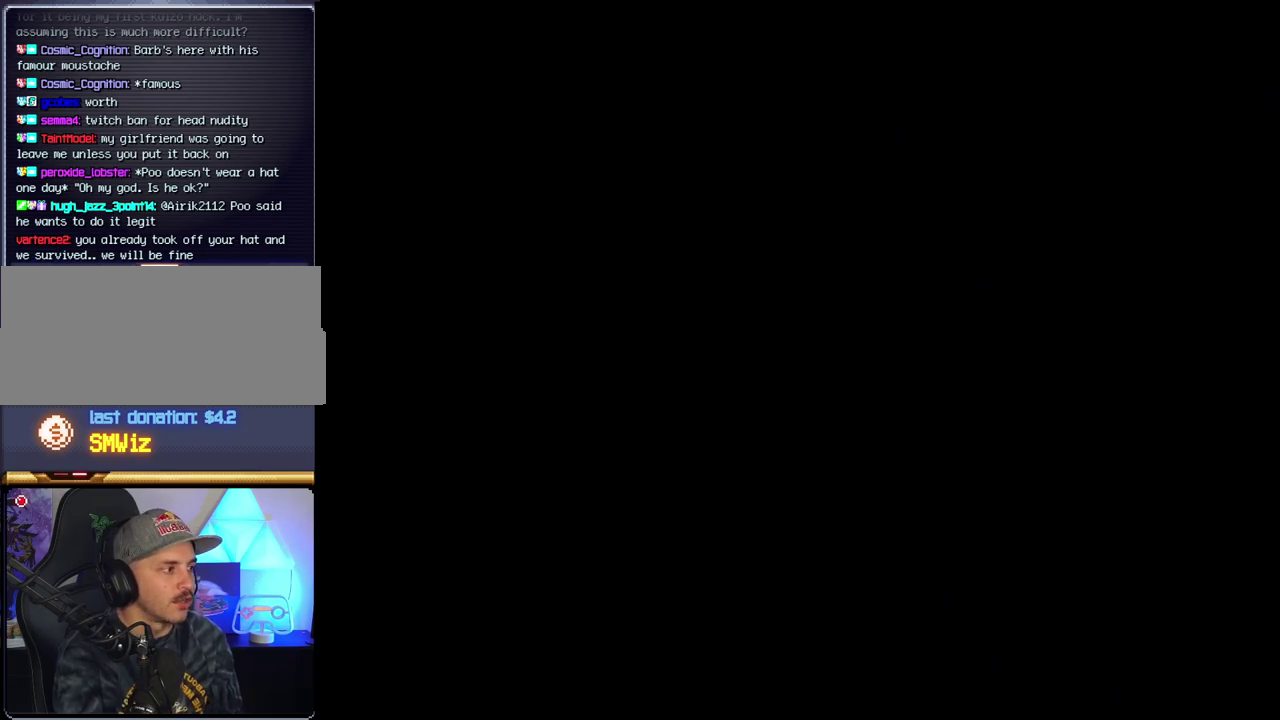
{"buttons": ["B", "DPAD_LEFT"], "events": [[300, "B", "down"], [367, "DPAD_LEFT", "down"]]}
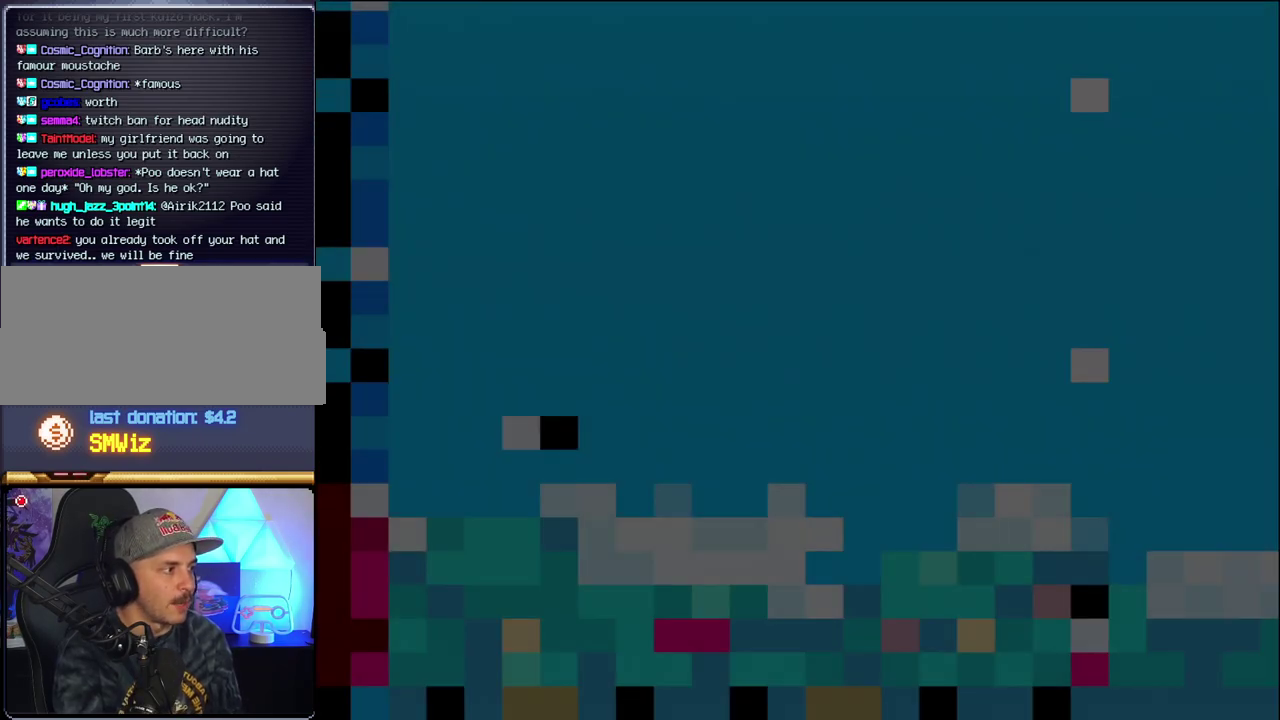
{"buttons": ["B", "DPAD_LEFT"], "events": [[17, "DPAD_LEFT", "up"], [83, "DPAD_LEFT", "down"]]}
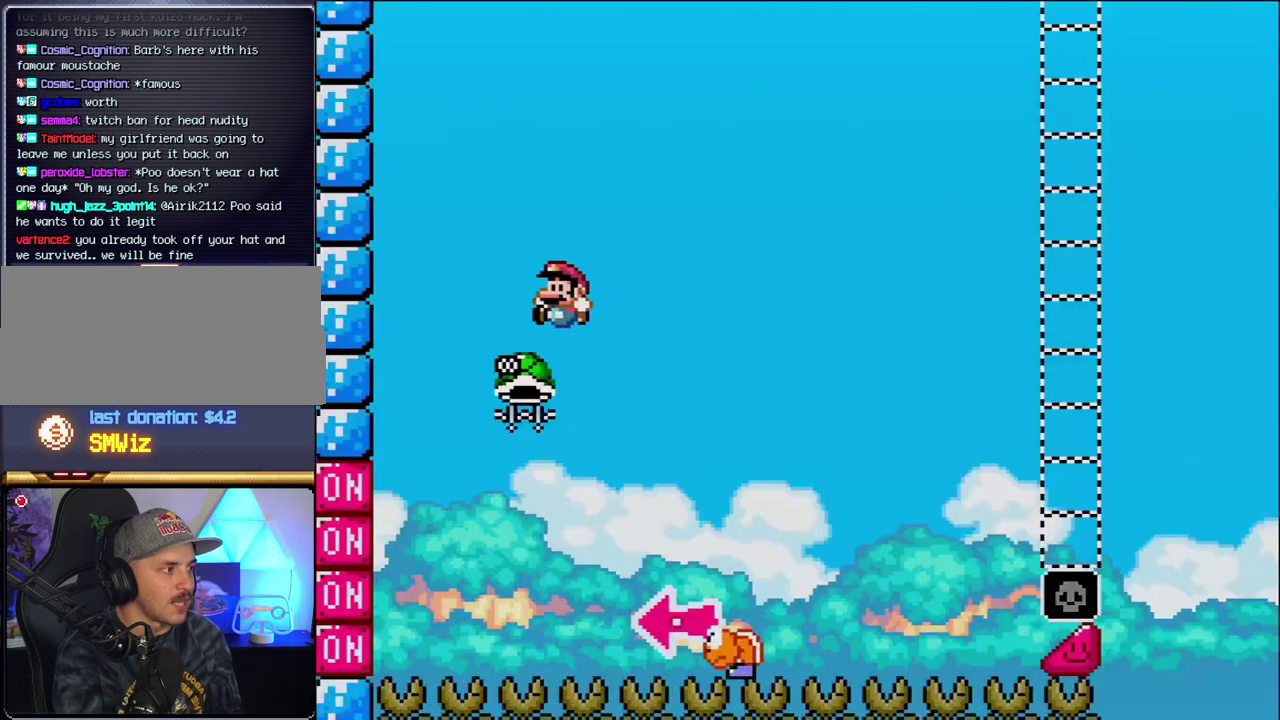
{"buttons": ["B", "Y", "DPAD_RIGHT"], "events": [[150, "DPAD_LEFT", "up"], [200, "DPAD_RIGHT", "down"], [400, "Y", "down"]]}
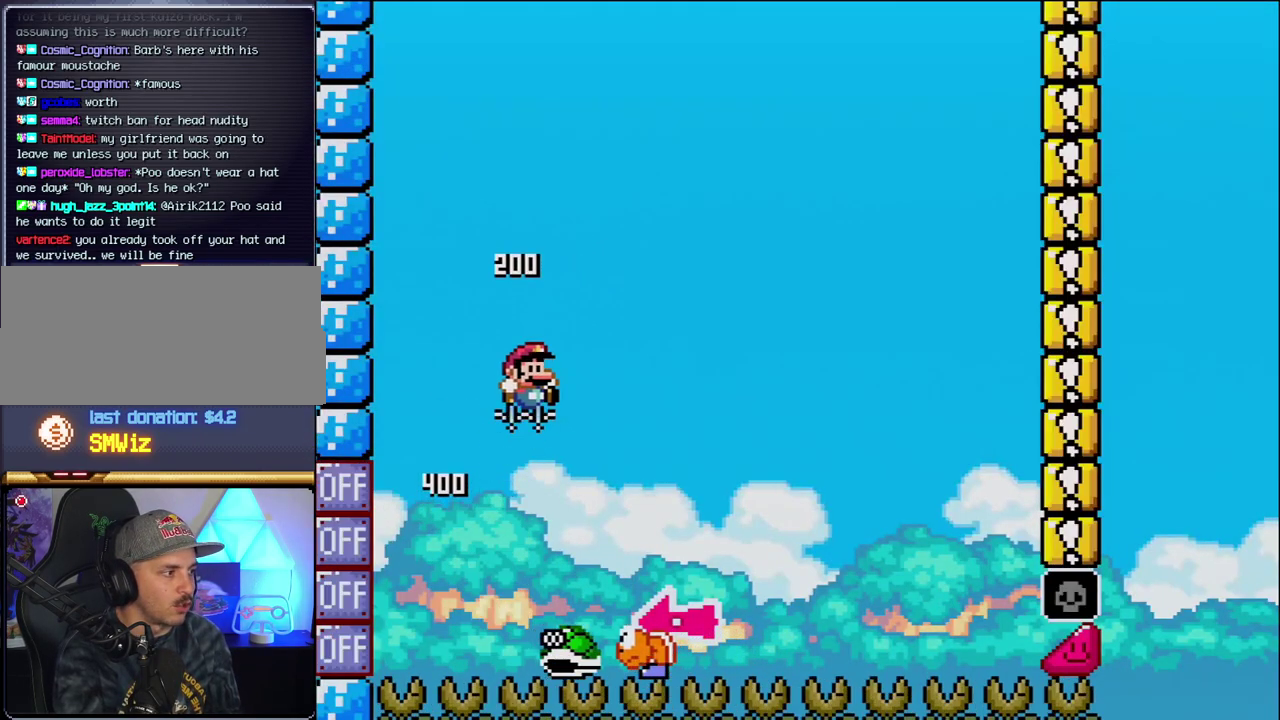
{"buttons": ["Y", "DPAD_RIGHT"], "events": [[150, "DPAD_RIGHT", "up"], [167, "DPAD_LEFT", "down"], [300, "B", "up"], [333, "DPAD_LEFT", "up"], [367, "DPAD_RIGHT", "down"]]}
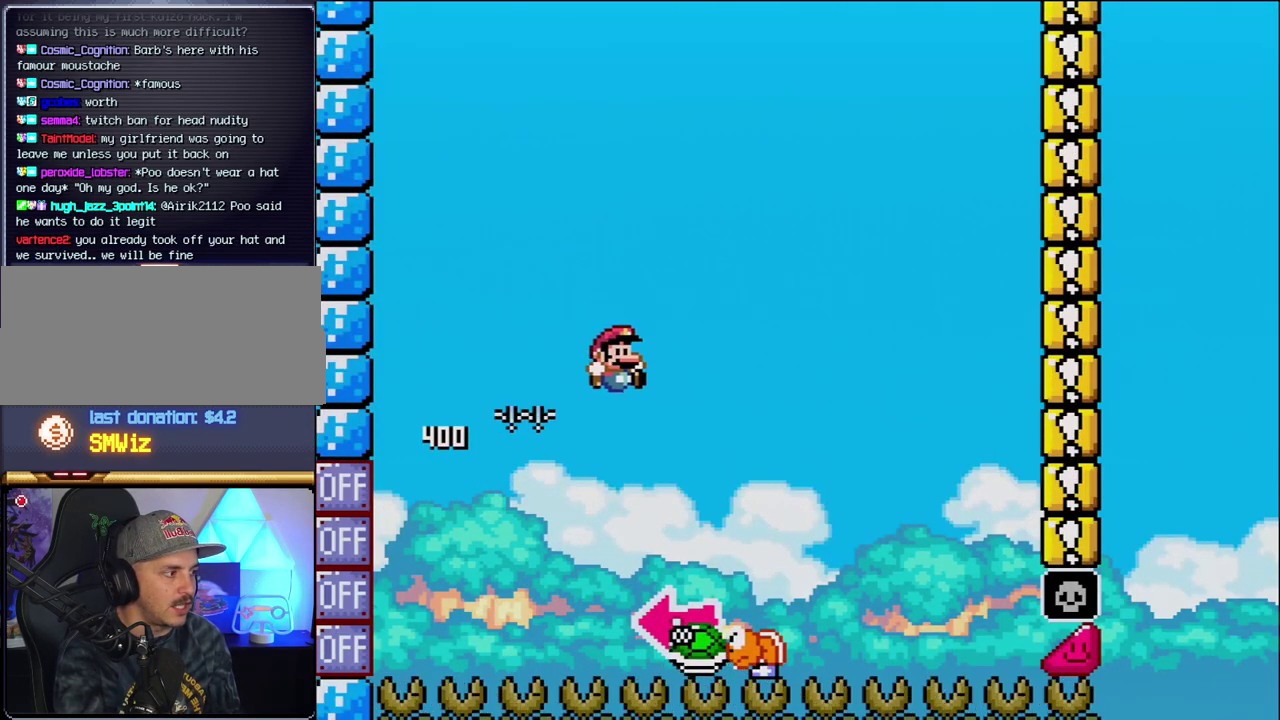
{"buttons": ["B", "DPAD_LEFT"], "events": [[183, "B", "down"], [267, "DPAD_RIGHT", "up"], [300, "DPAD_LEFT", "down"], [400, "Y", "up"]]}
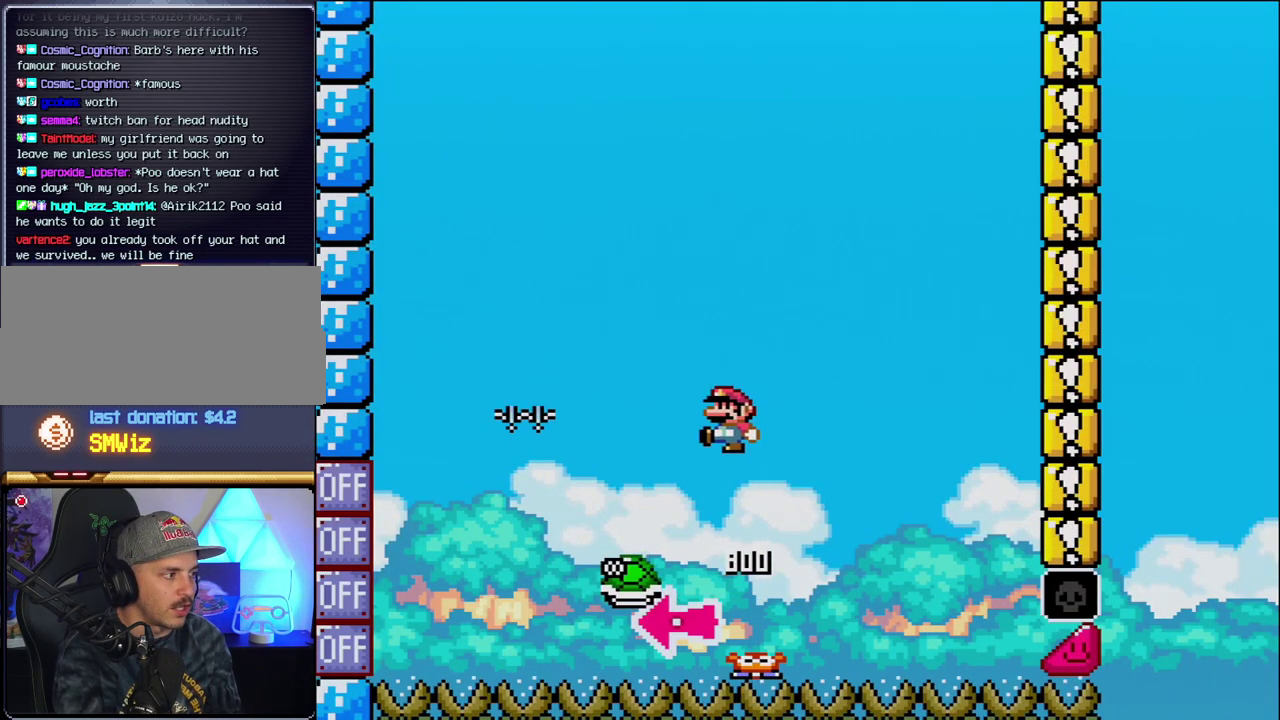
{"buttons": ["B", "Y"], "events": [[50, "DPAD_LEFT", "up"], [50, "Y", "down"], [267, "DPAD_RIGHT", "down"], [433, "DPAD_RIGHT", "up"]]}
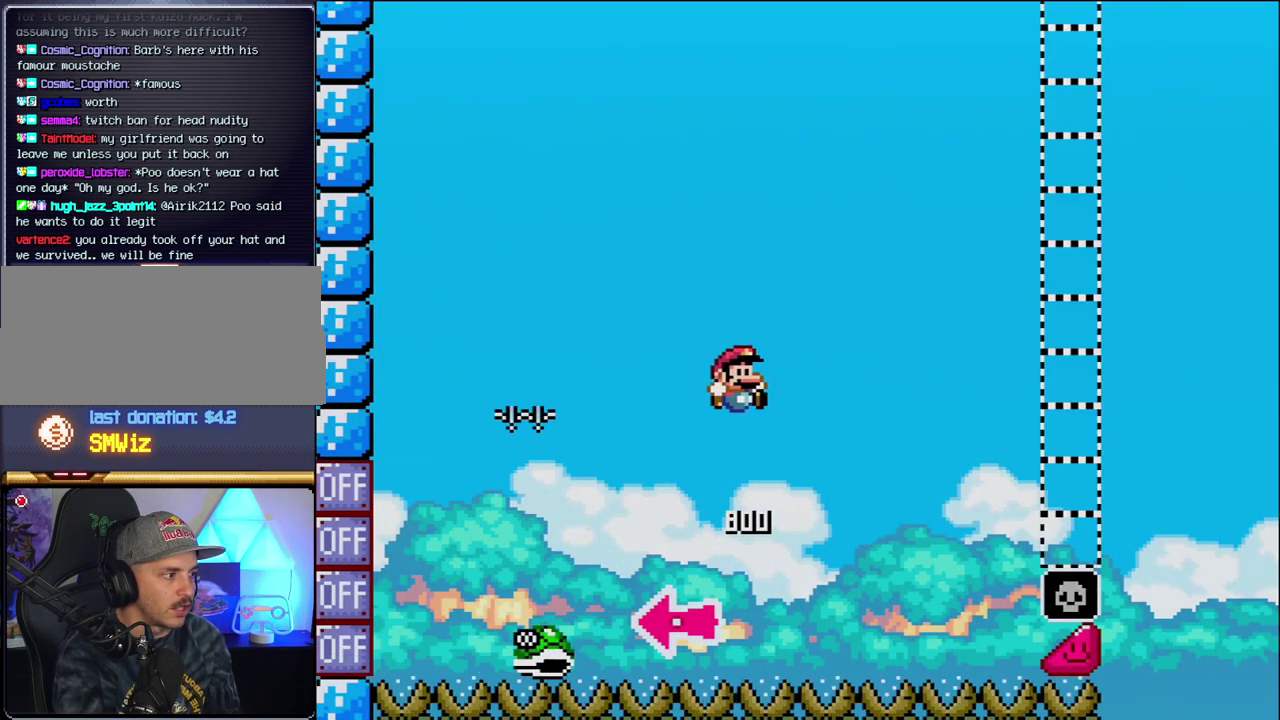
{"buttons": ["B", "Y", "DPAD_RIGHT"], "events": [[83, "DPAD_RIGHT", "down"], [200, "DPAD_RIGHT", "up"], [367, "DPAD_RIGHT", "down"]]}
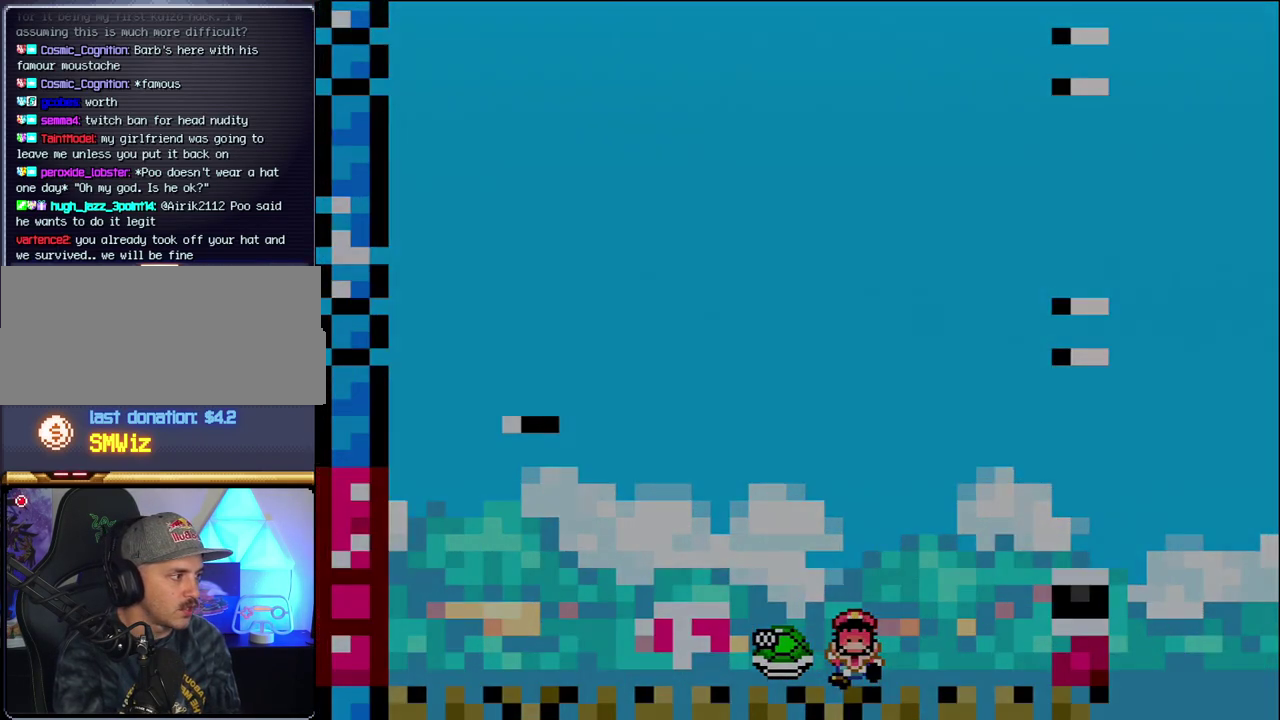
{"buttons": ["B", "Y"], "events": [[83, "DPAD_RIGHT", "up"], [117, "B", "up"], [367, "B", "down"]]}